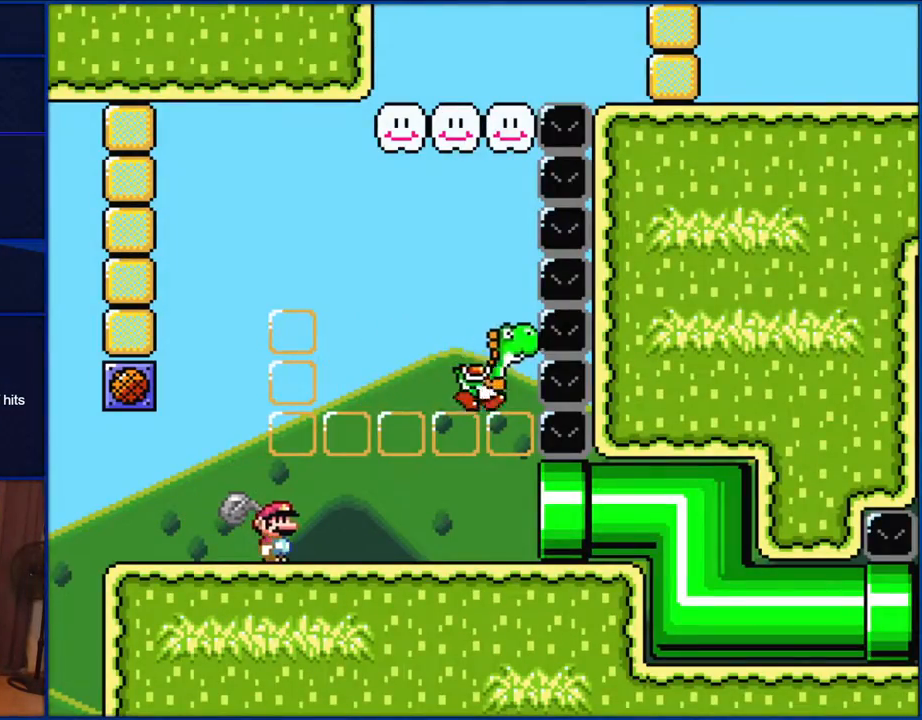
Gameplay with a controller (Nintendo layout); each line is a JSON object with the inputs held at the frame after it. "events" lists button and stick changes between this image and that frame as [ms after this image, input, new state], when the widget could be followed in between. Not read: L1 L3 R1 R3.
{"buttons": ["B", "DPAD_RIGHT"], "events": [[317, "B", "down"], [400, "DPAD_RIGHT", "down"], [433, "Y", "up"]]}
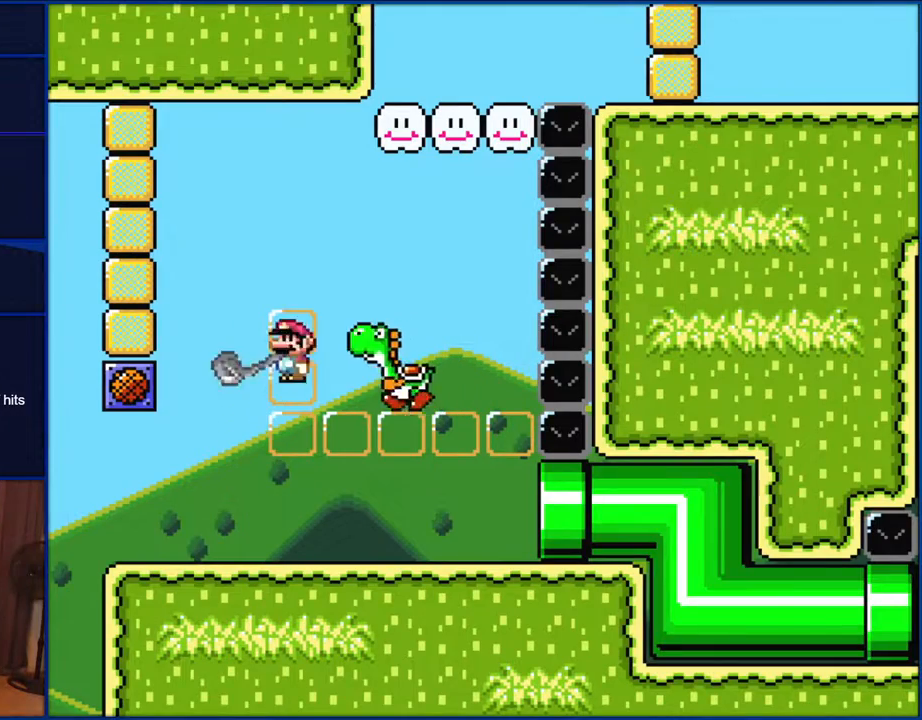
{"buttons": ["DPAD_RIGHT"], "events": [[83, "B", "up"], [83, "DPAD_RIGHT", "up"], [83, "Y", "down"], [167, "DPAD_LEFT", "down"], [233, "Y", "up"], [433, "DPAD_LEFT", "up"], [483, "DPAD_RIGHT", "down"]]}
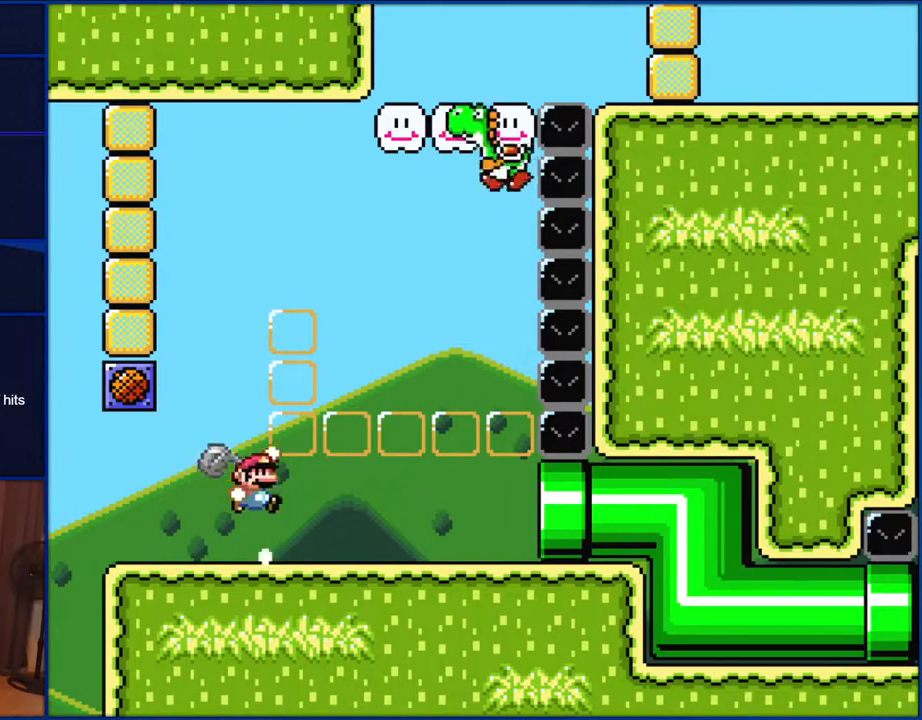
{"buttons": ["Y"], "events": [[50, "B", "down"], [217, "DPAD_RIGHT", "up"], [283, "DPAD_RIGHT", "down"], [383, "Y", "down"], [400, "B", "up"], [400, "DPAD_RIGHT", "up"]]}
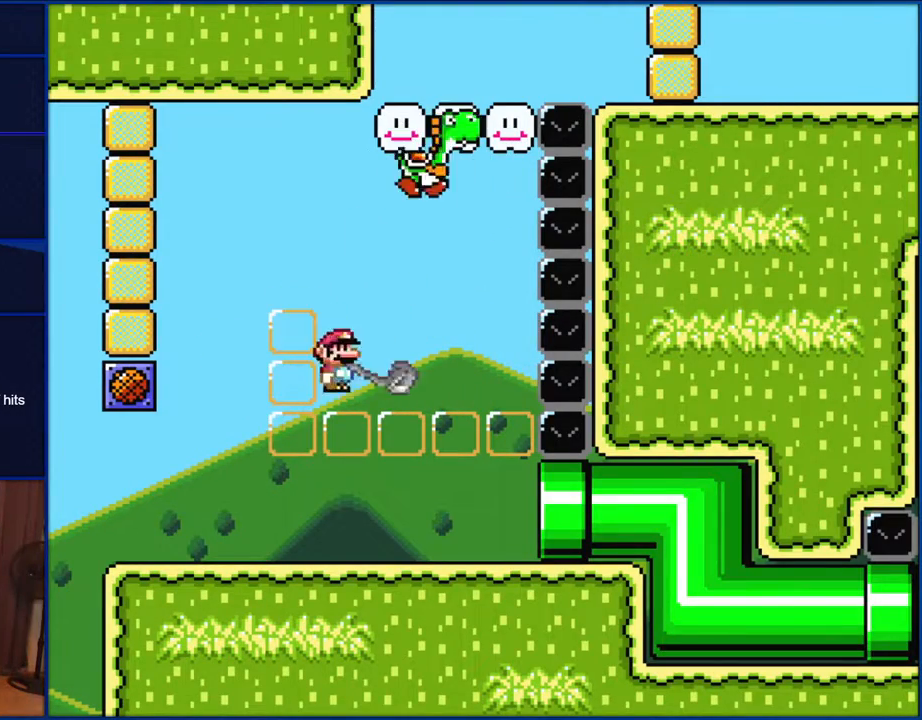
{"buttons": ["Y", "DPAD_RIGHT"], "events": [[83, "DPAD_RIGHT", "down"]]}
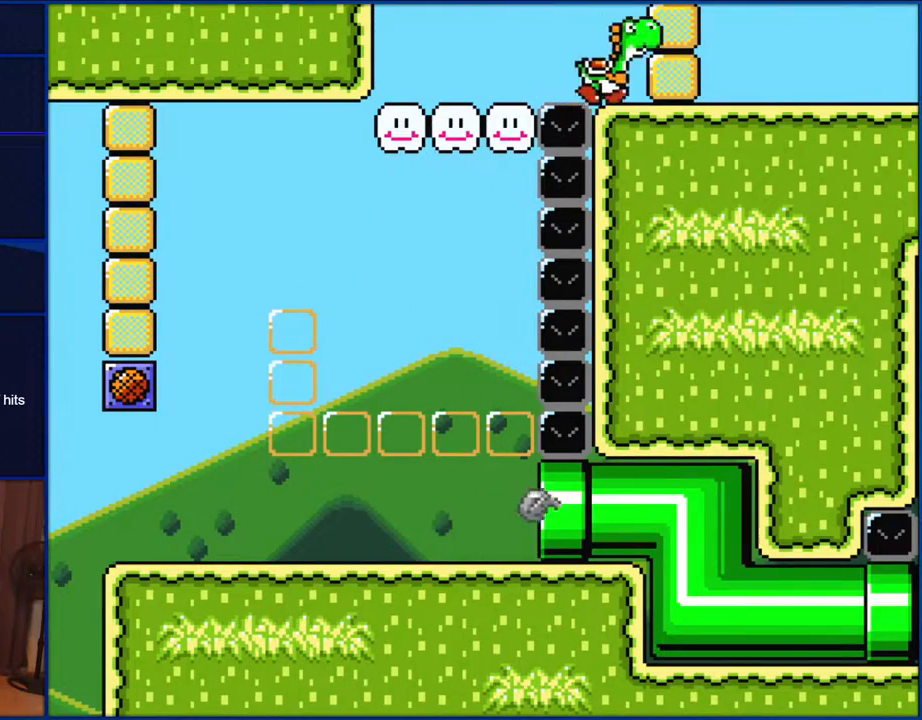
{"buttons": ["Y"], "events": [[400, "DPAD_RIGHT", "up"]]}
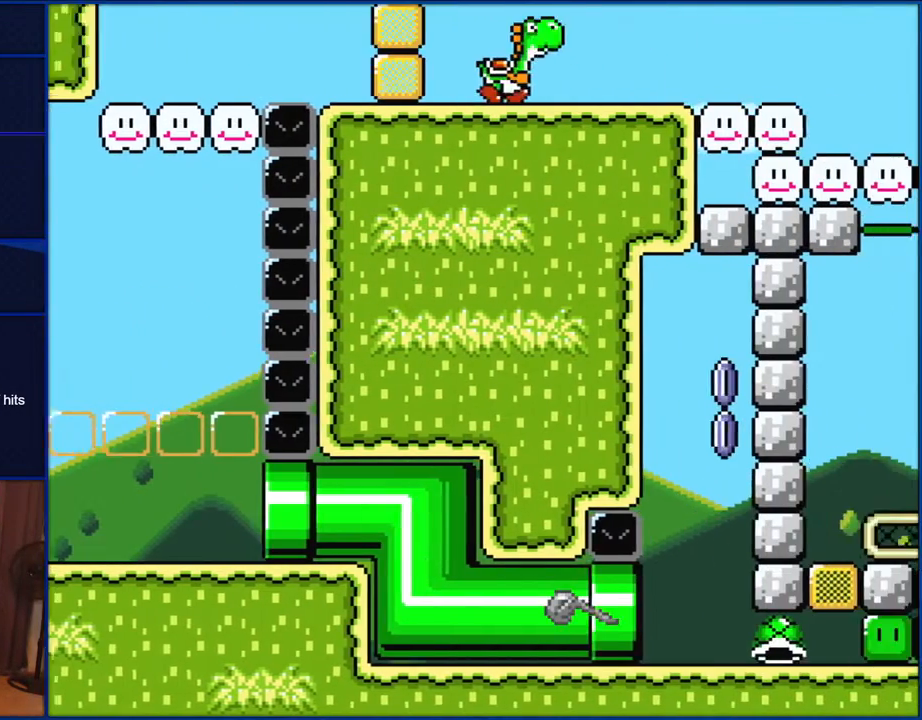
{"buttons": ["Y", "DPAD_RIGHT"], "events": [[383, "DPAD_RIGHT", "down"]]}
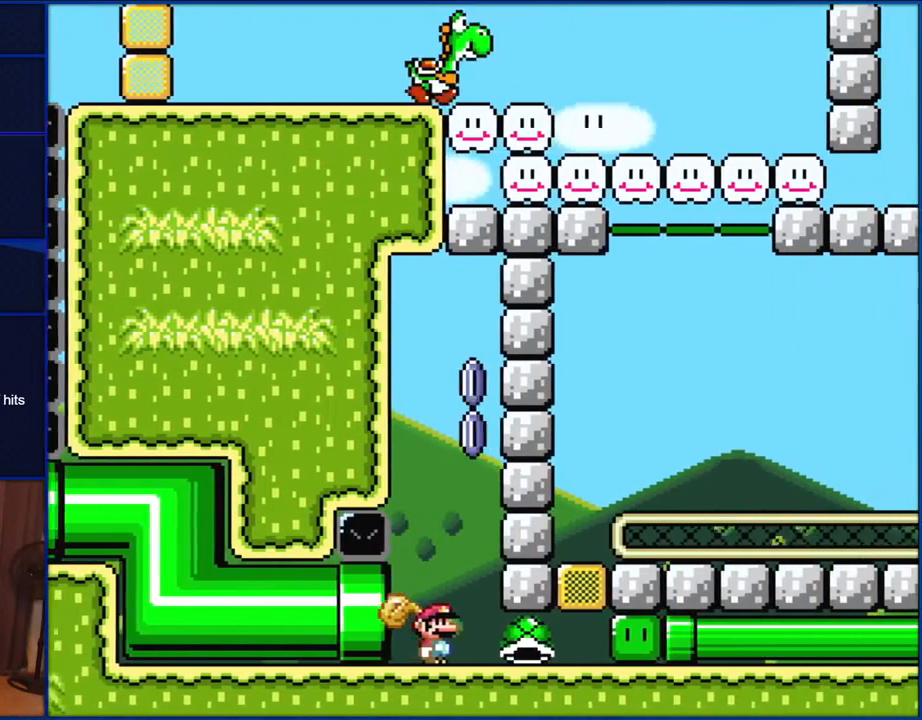
{"buttons": ["Y", "DPAD_UP", "DPAD_RIGHT"], "events": [[217, "DPAD_RIGHT", "up"], [283, "DPAD_LEFT", "down"], [367, "DPAD_LEFT", "up"], [367, "DPAD_UP", "down"], [417, "DPAD_RIGHT", "down"], [417, "DPAD_UP", "up"], [483, "DPAD_UP", "down"]]}
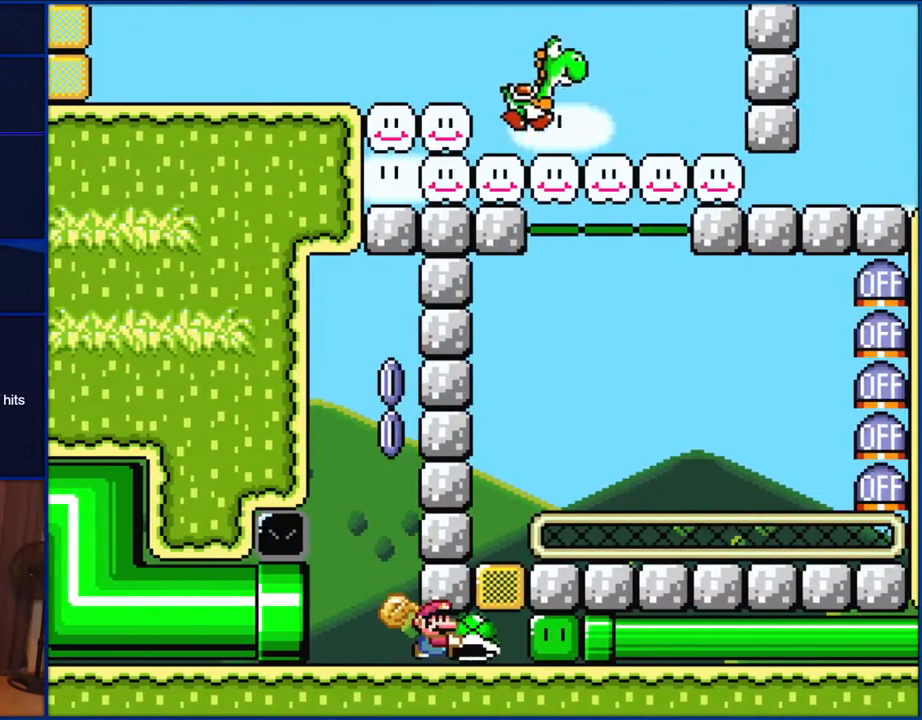
{"buttons": ["B", "DPAD_RIGHT"], "events": [[17, "DPAD_RIGHT", "up"], [133, "Y", "up"], [183, "DPAD_LEFT", "down"], [217, "DPAD_UP", "up"], [433, "B", "down"], [433, "DPAD_LEFT", "up"], [433, "DPAD_RIGHT", "down"]]}
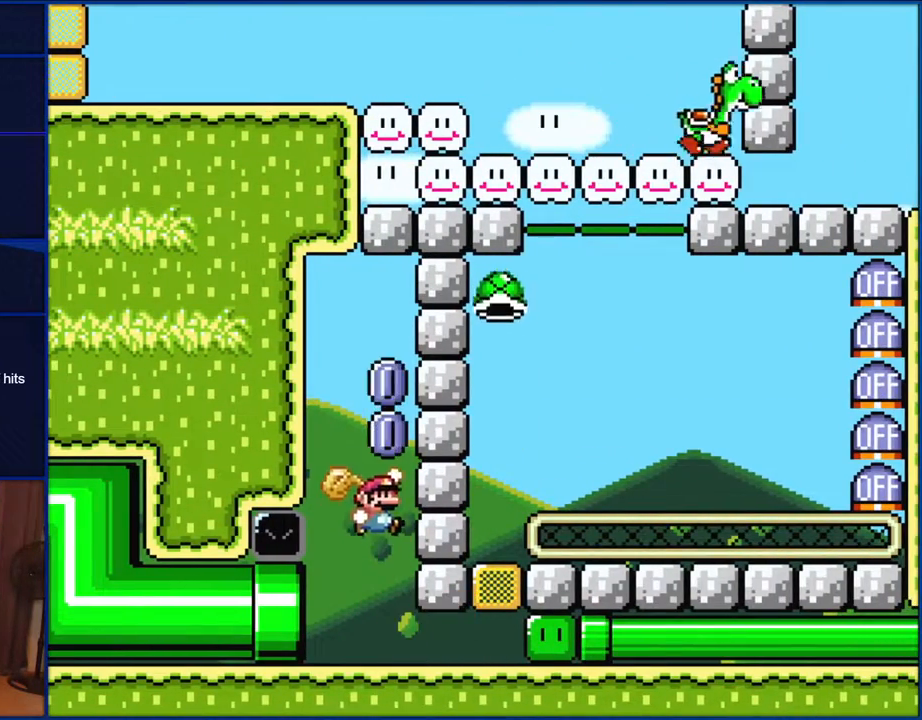
{"buttons": ["Y"], "events": [[283, "Y", "down"], [317, "B", "up"], [367, "DPAD_RIGHT", "up"]]}
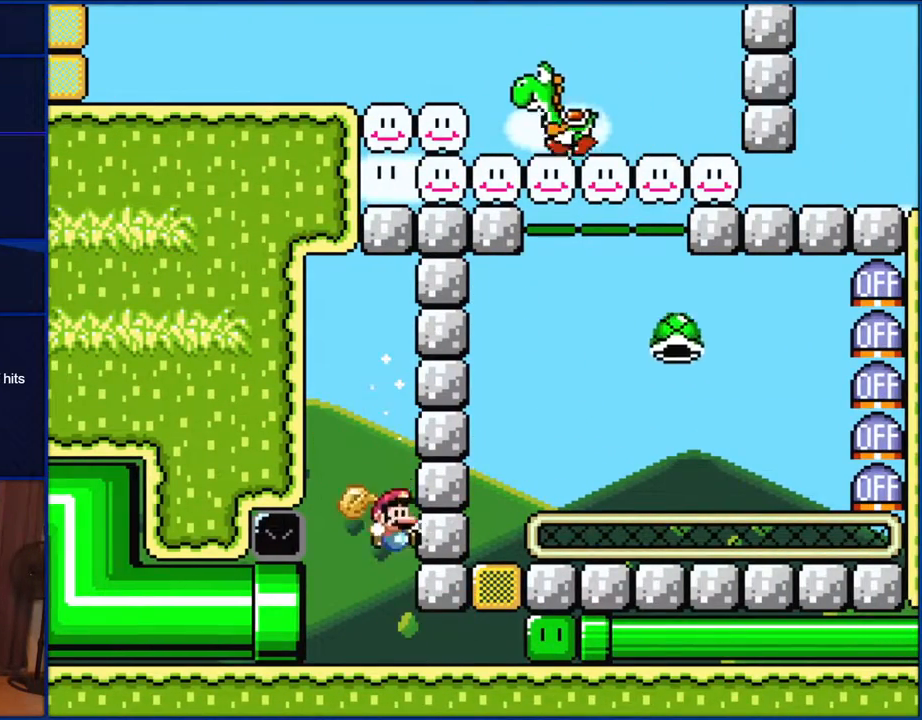
{"buttons": ["Y", "DPAD_RIGHT"], "events": [[50, "DPAD_RIGHT", "down"]]}
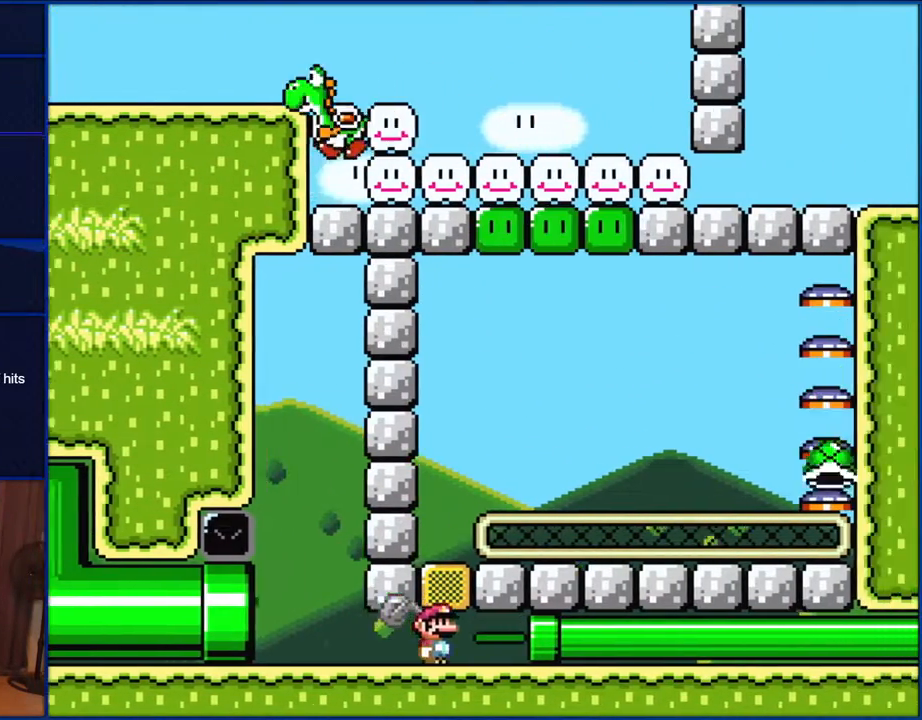
{"buttons": ["Y"], "events": [[467, "DPAD_RIGHT", "up"]]}
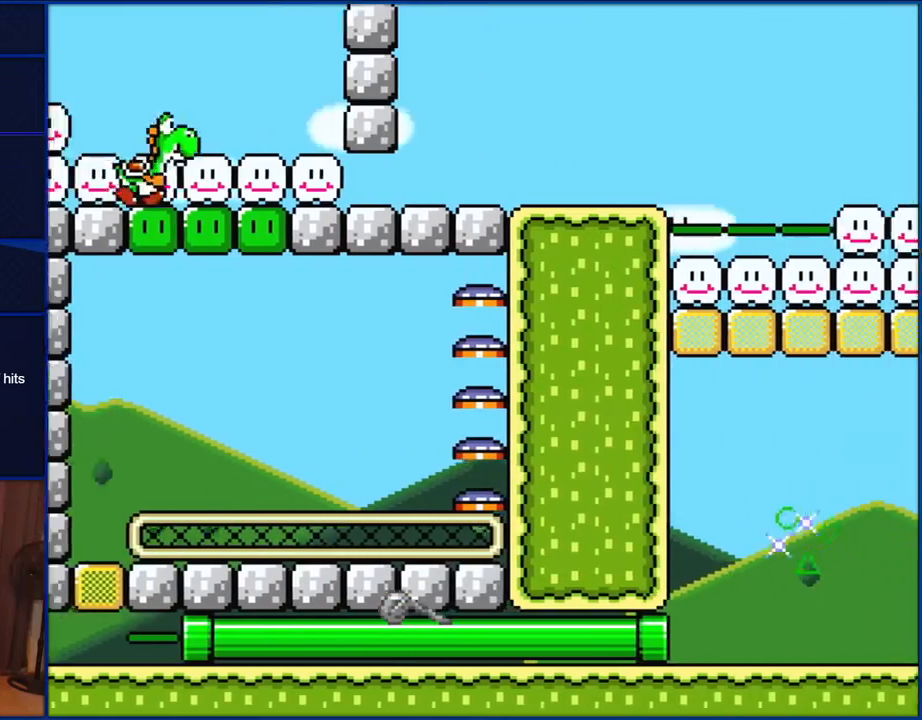
{"buttons": ["Y", "DPAD_RIGHT"], "events": [[433, "DPAD_RIGHT", "down"]]}
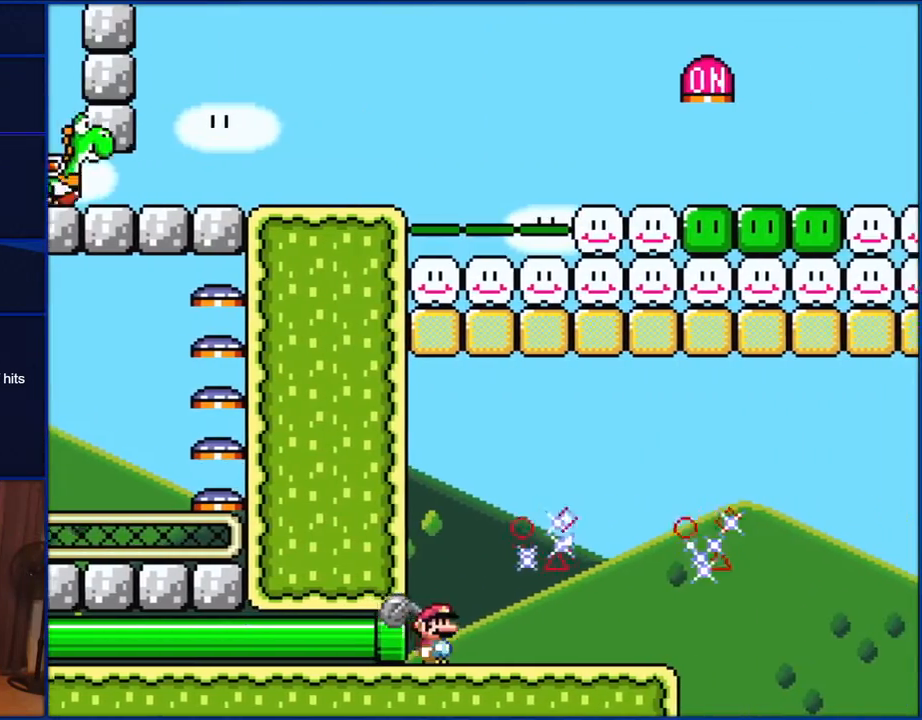
{"buttons": ["Y", "DPAD_RIGHT"], "events": [[117, "B", "down"], [117, "DPAD_RIGHT", "up"], [117, "Y", "up"], [200, "Y", "down"], [233, "B", "up"], [433, "DPAD_RIGHT", "down"]]}
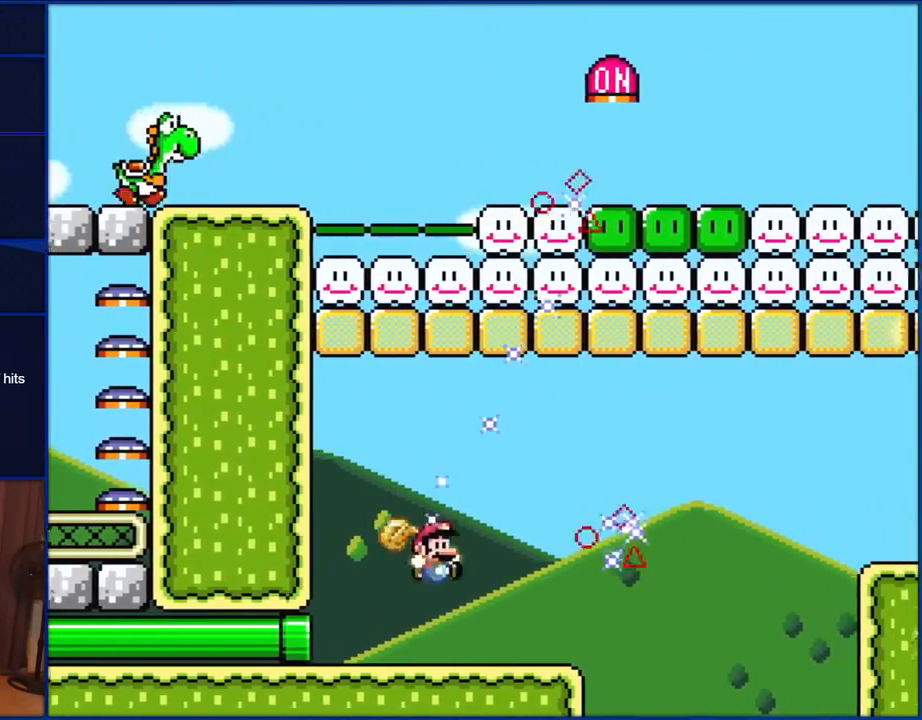
{"buttons": ["Y", "DPAD_RIGHT"], "events": [[83, "DPAD_RIGHT", "up"], [233, "DPAD_LEFT", "down"], [350, "DPAD_LEFT", "up"], [383, "DPAD_RIGHT", "down"]]}
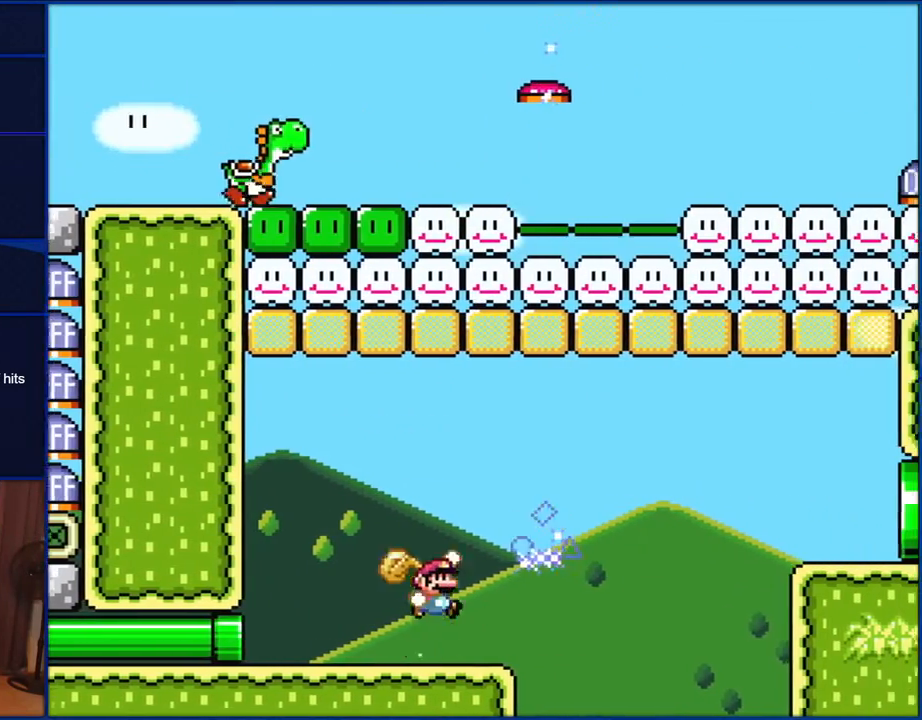
{"buttons": ["Y", "DPAD_RIGHT"], "events": [[17, "Y", "up"], [50, "B", "down"], [117, "DPAD_RIGHT", "up"], [117, "Y", "down"], [133, "B", "up"], [250, "DPAD_LEFT", "down"], [400, "DPAD_LEFT", "up"], [467, "DPAD_RIGHT", "down"]]}
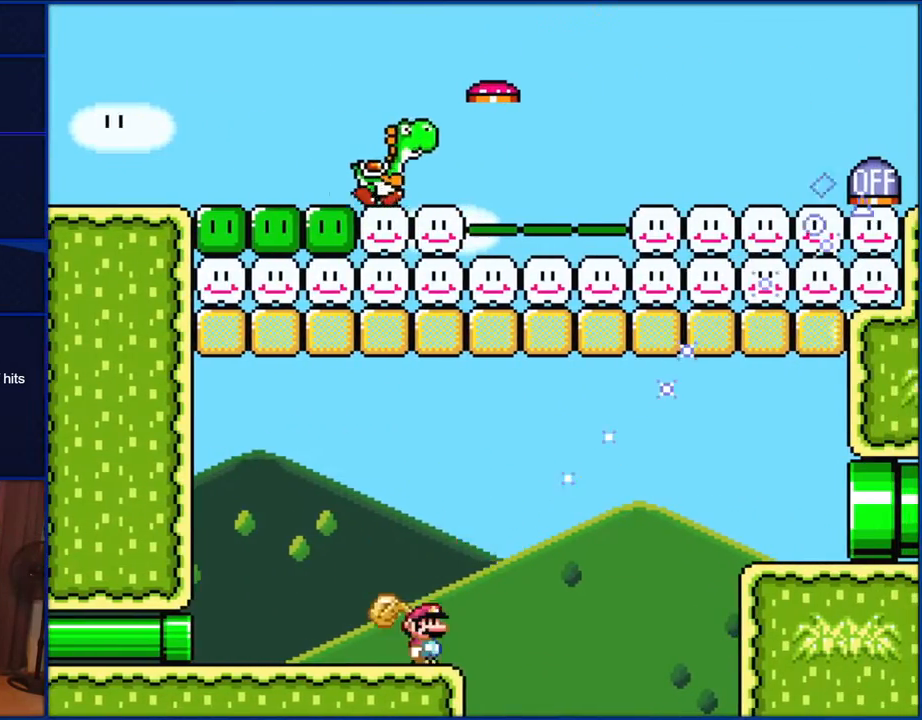
{"buttons": ["B", "Y", "DPAD_RIGHT"], "events": [[183, "B", "down"]]}
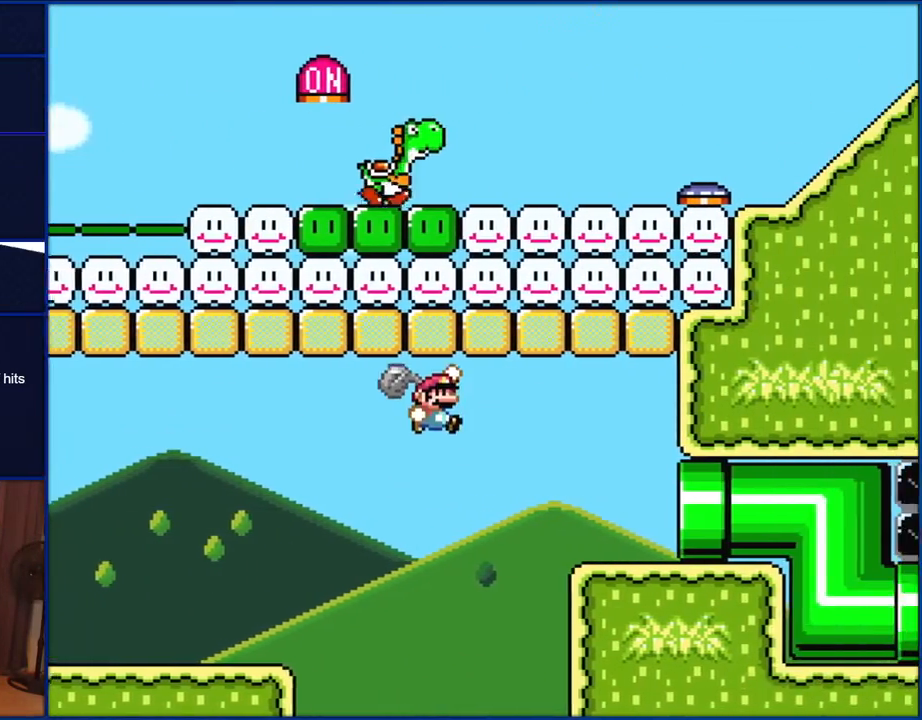
{"buttons": ["Y", "DPAD_RIGHT"], "events": [[200, "B", "up"]]}
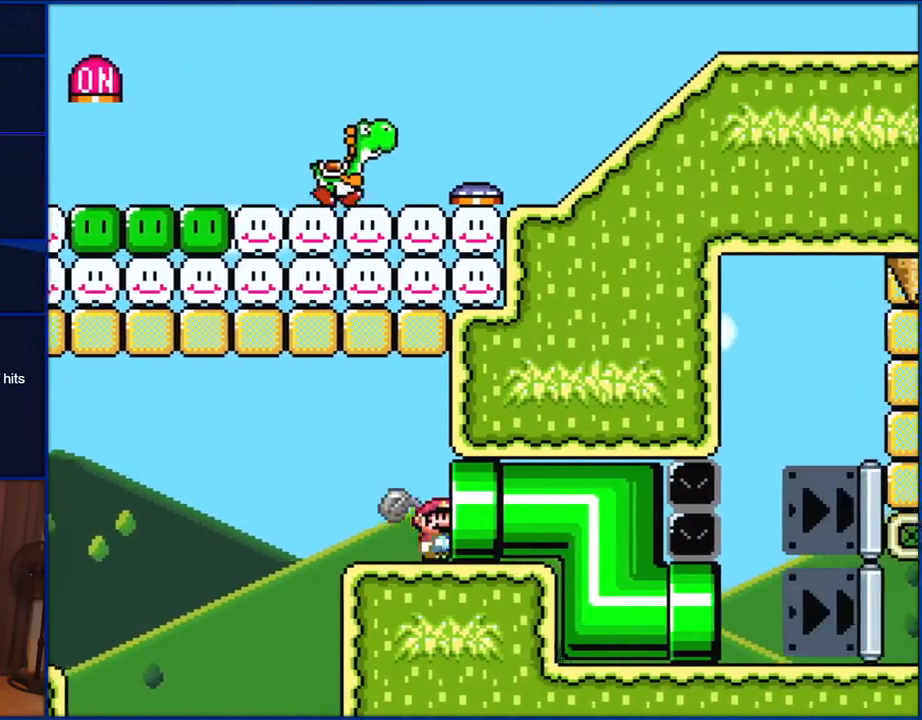
{"buttons": ["Y"], "events": [[350, "DPAD_RIGHT", "up"]]}
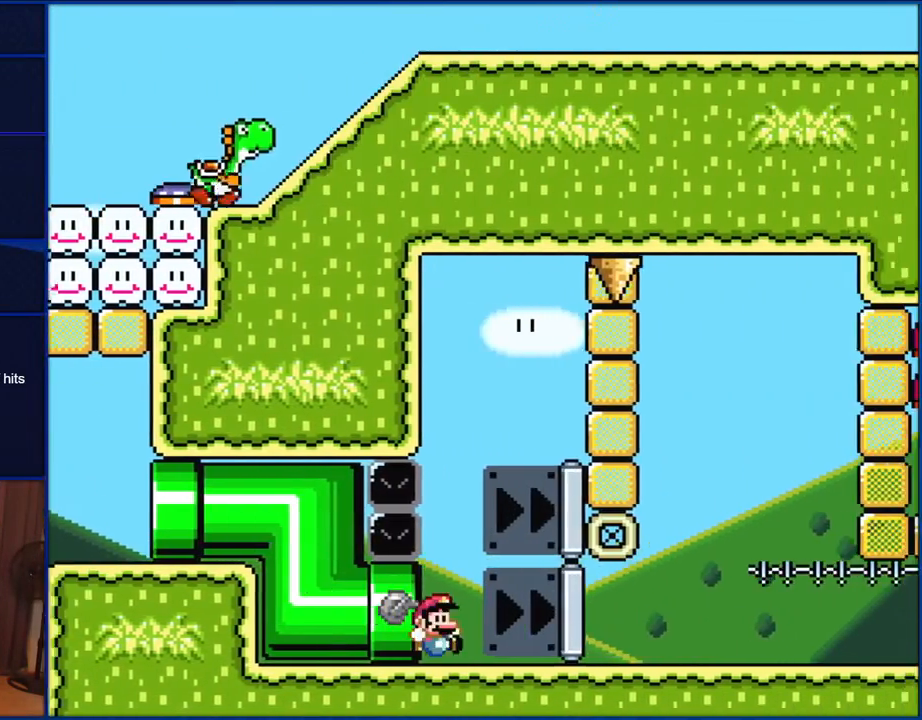
{"buttons": ["Y"], "events": [[167, "DPAD_RIGHT", "down"], [400, "DPAD_RIGHT", "up"]]}
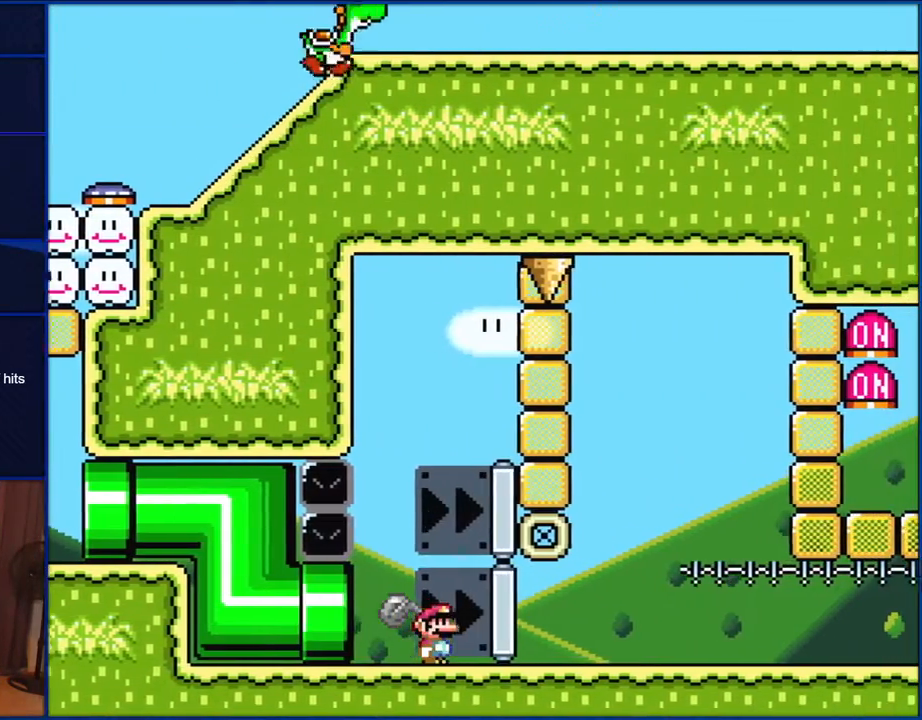
{"buttons": ["Y"], "events": []}
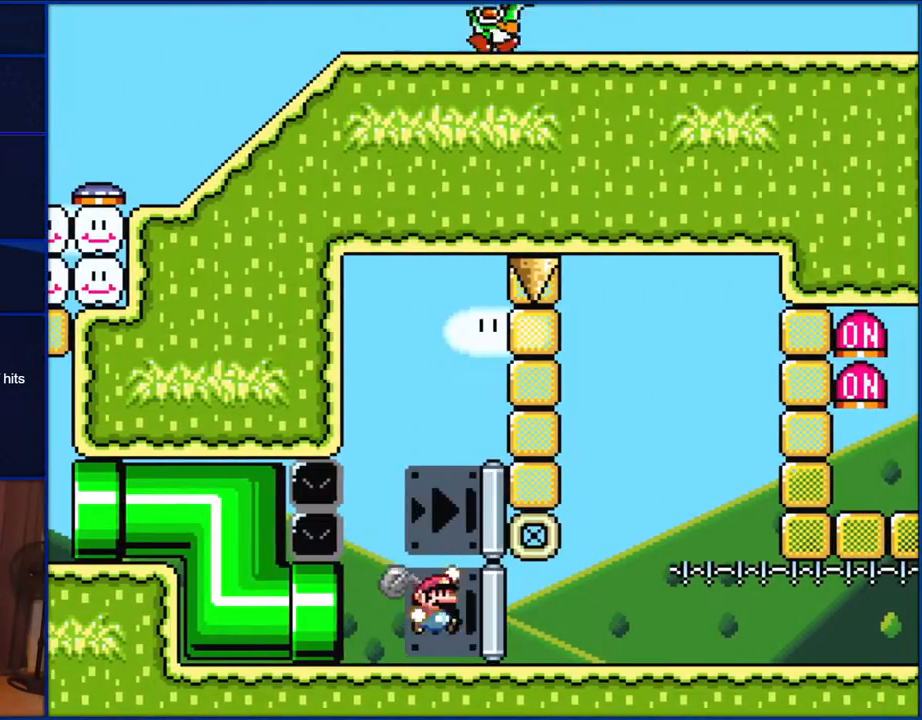
{"buttons": ["Y"], "events": [[50, "B", "down"], [167, "DPAD_RIGHT", "down"], [250, "Y", "up"], [283, "DPAD_RIGHT", "up"], [367, "Y", "down"], [433, "B", "up"]]}
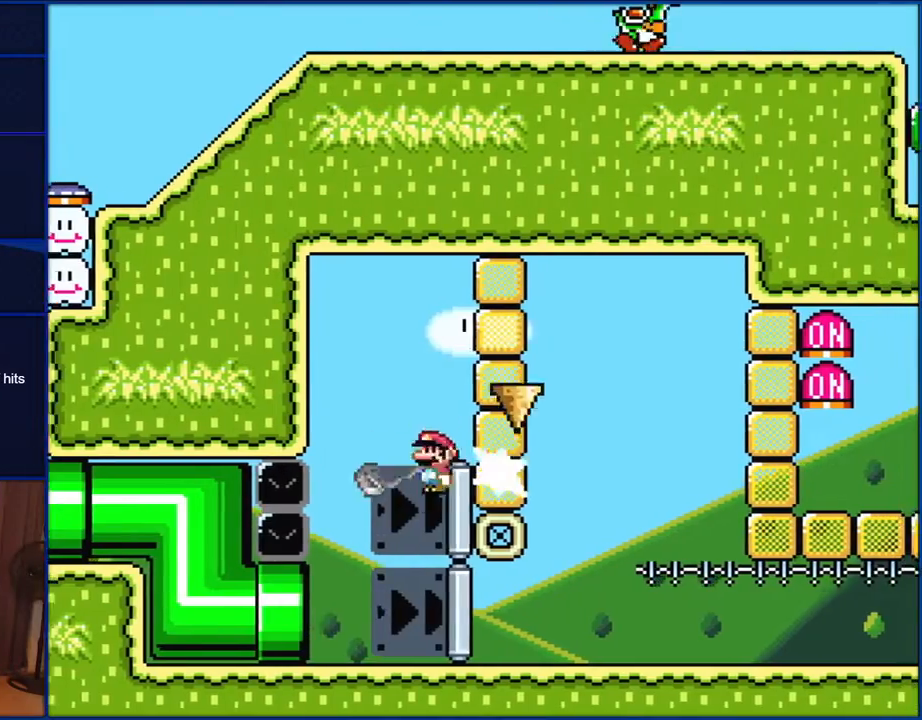
{"buttons": ["Y", "DPAD_RIGHT"], "events": [[83, "DPAD_RIGHT", "down"]]}
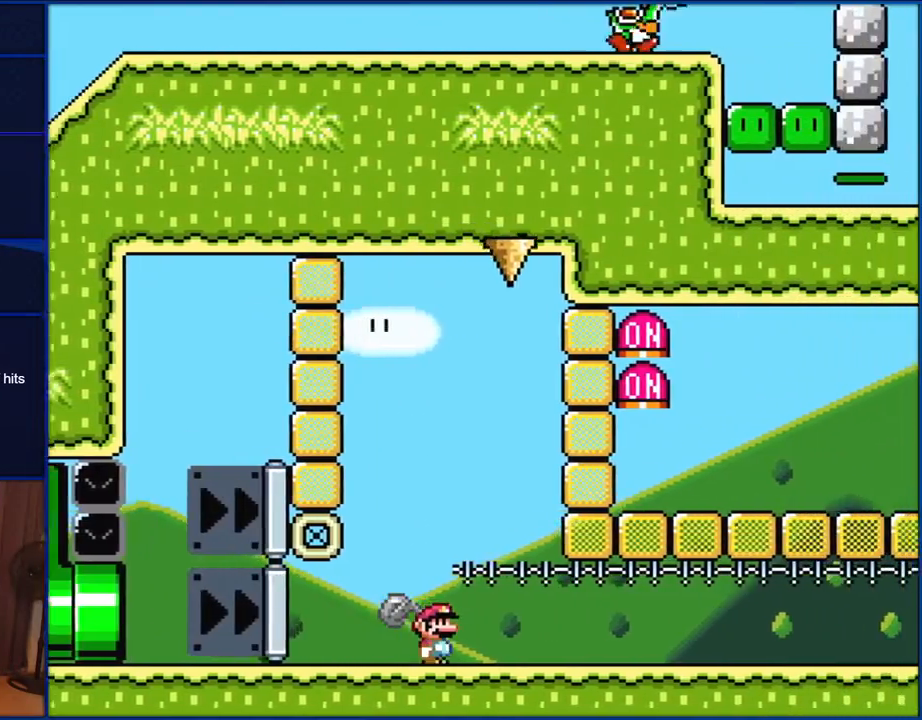
{"buttons": ["Y", "DPAD_RIGHT"], "events": []}
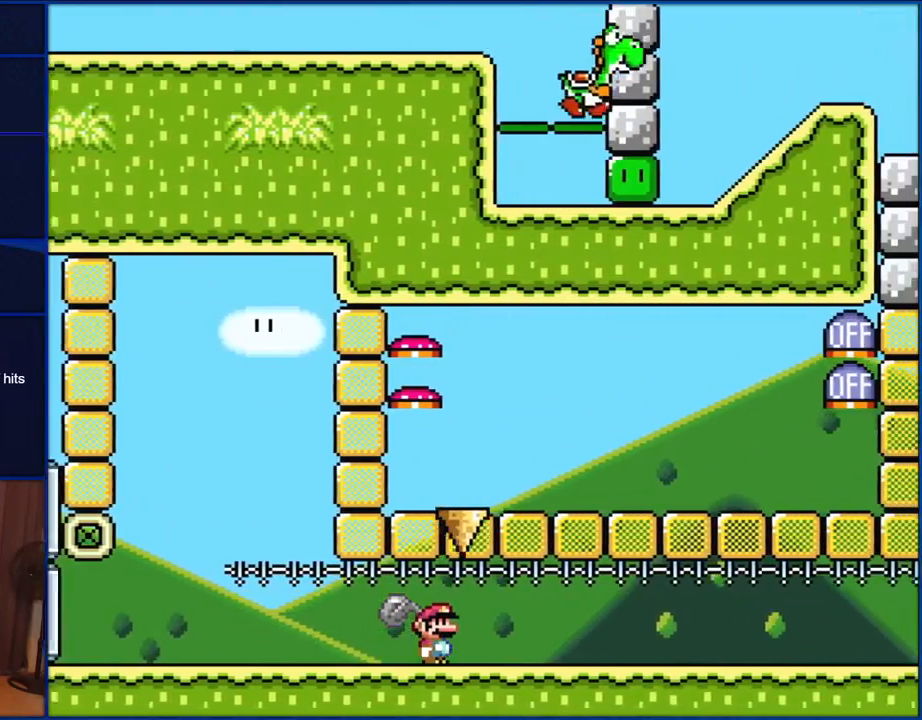
{"buttons": ["Y", "DPAD_RIGHT"], "events": []}
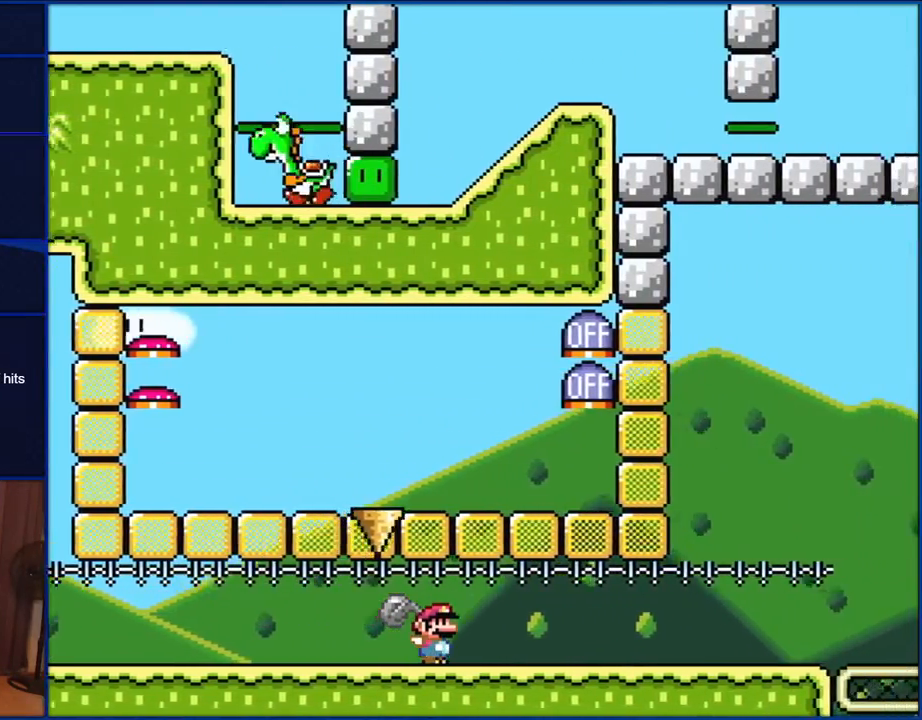
{"buttons": ["Y"], "events": [[500, "DPAD_RIGHT", "up"]]}
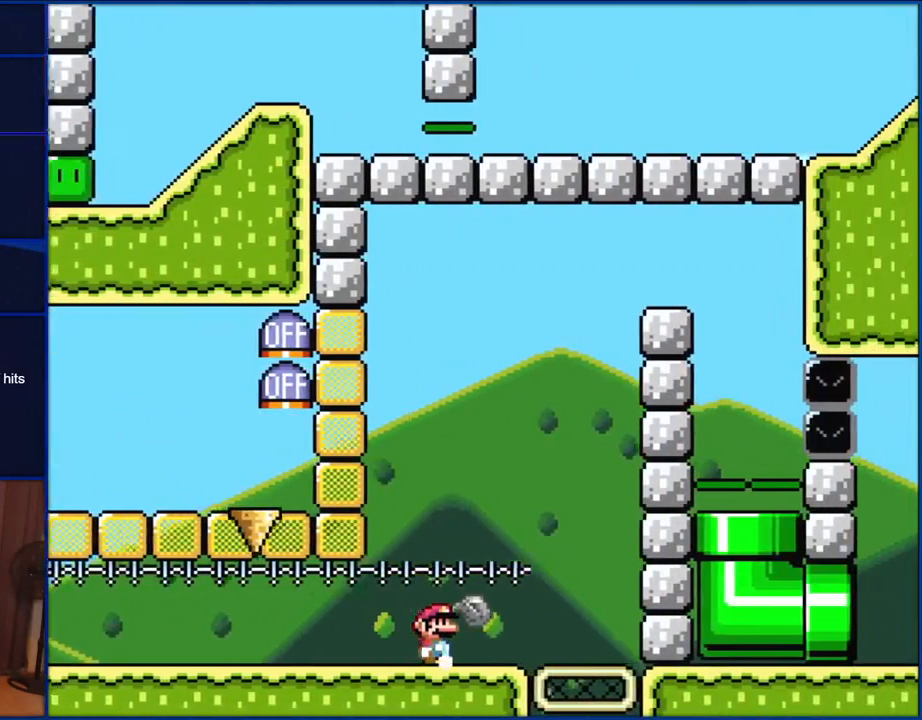
{"buttons": ["Y", "DPAD_LEFT"], "events": [[117, "DPAD_LEFT", "down"], [200, "DPAD_LEFT", "up"], [200, "Y", "up"], [317, "B", "down"], [350, "DPAD_LEFT", "down"], [367, "Y", "down"], [400, "B", "up"]]}
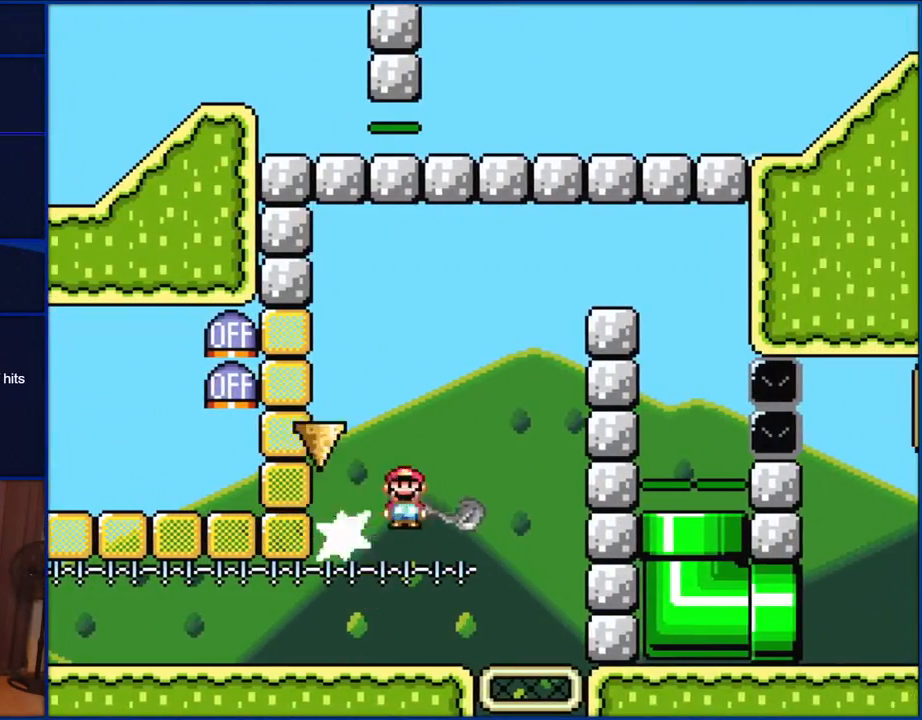
{"buttons": ["Y", "DPAD_LEFT"], "events": []}
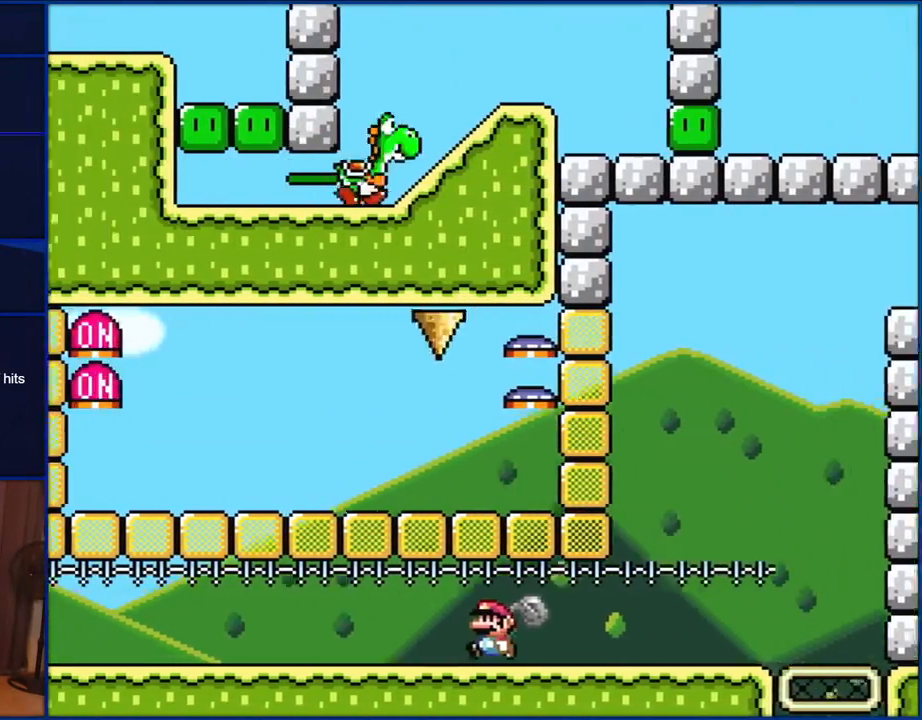
{"buttons": ["Y", "DPAD_LEFT"], "events": []}
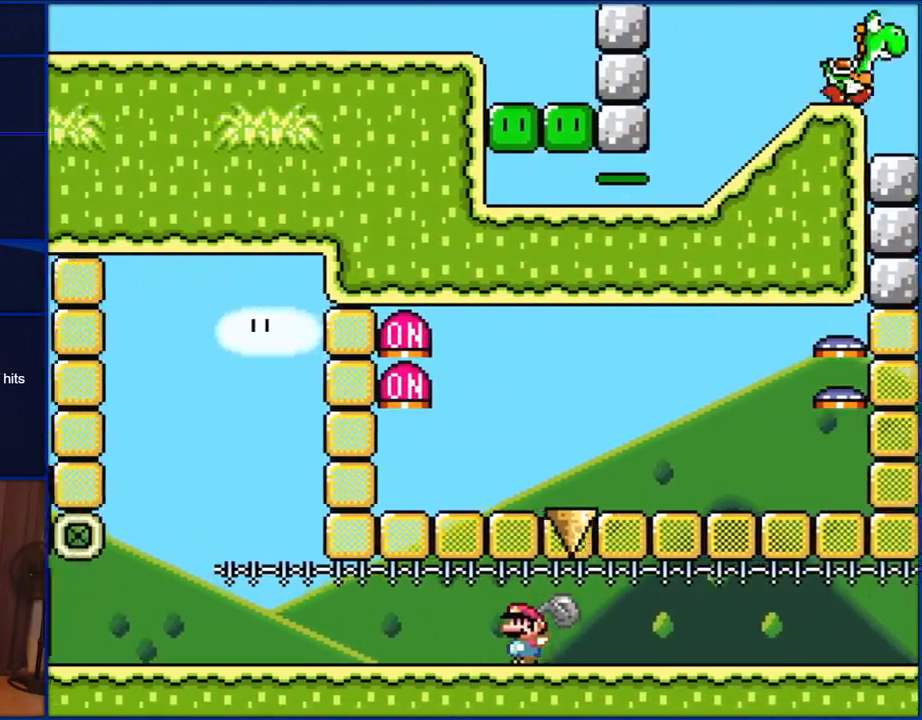
{"buttons": ["Y", "DPAD_LEFT"], "events": []}
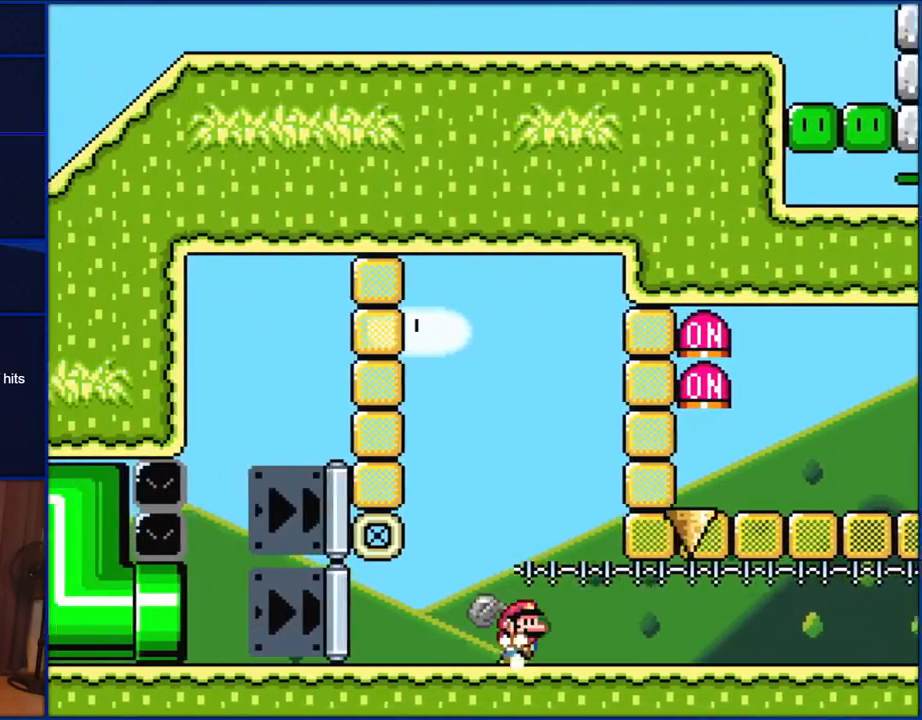
{"buttons": ["Y", "DPAD_RIGHT"], "events": [[17, "DPAD_LEFT", "up"], [83, "DPAD_RIGHT", "down"], [200, "B", "down"], [283, "B", "up"], [283, "DPAD_RIGHT", "up"], [283, "Y", "up"], [367, "Y", "down"], [500, "DPAD_RIGHT", "down"]]}